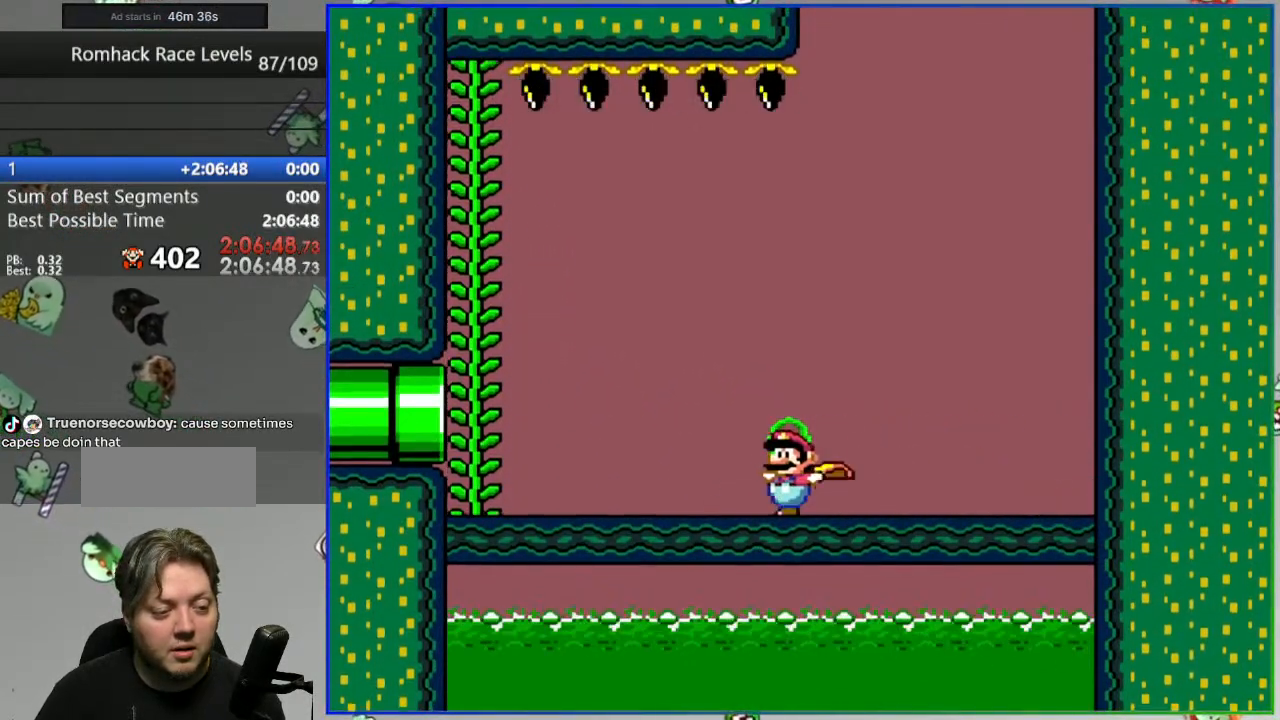
Gameplay with a controller (Nintendo layout); each line is a JSON object with the inputs held at the frame after it. "events" lists button and stick changes between this image and that frame as [ms after this image, input, new state], when the widget could be followed in between. Not read: A DPAD_LEFT DPAD_RIGHT L3 R3 SELECT START X Y.
{"buttons": ["DPAD_UP"], "events": [[150, "B", "down"], [200, "DPAD_UP", "down"], [233, "B", "up"]]}
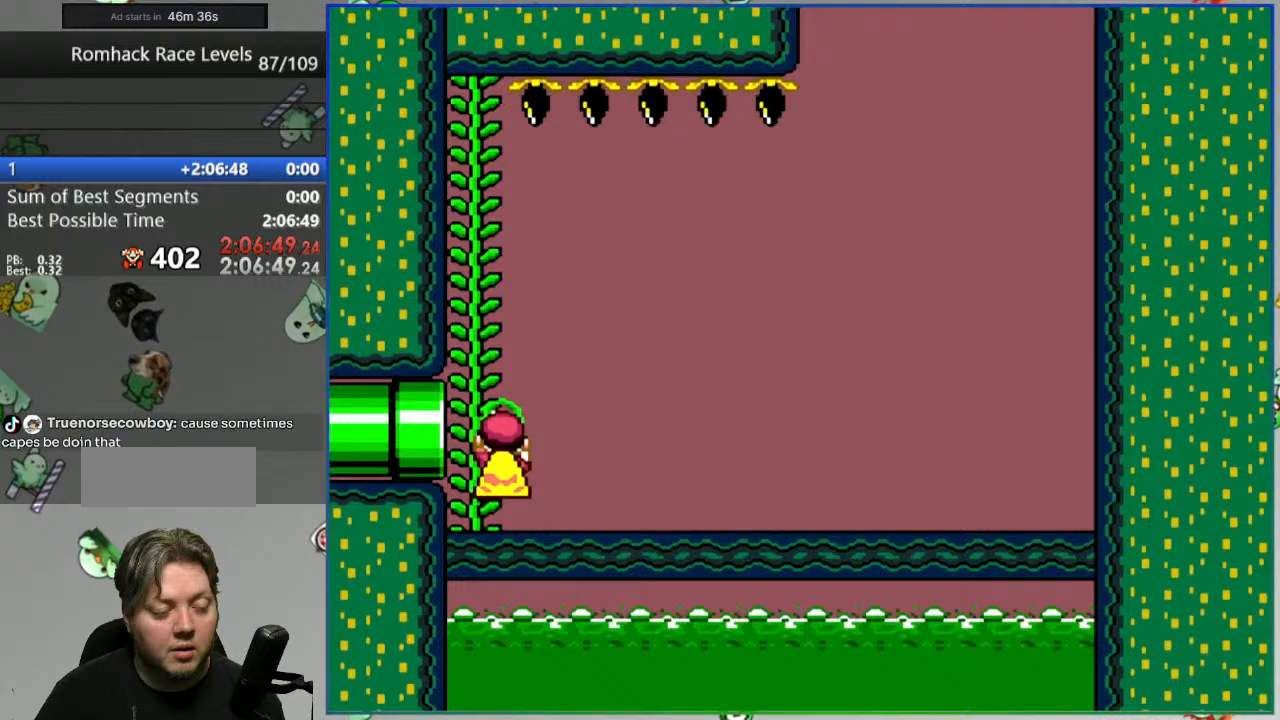
{"buttons": [], "events": [[267, "DPAD_UP", "up"]]}
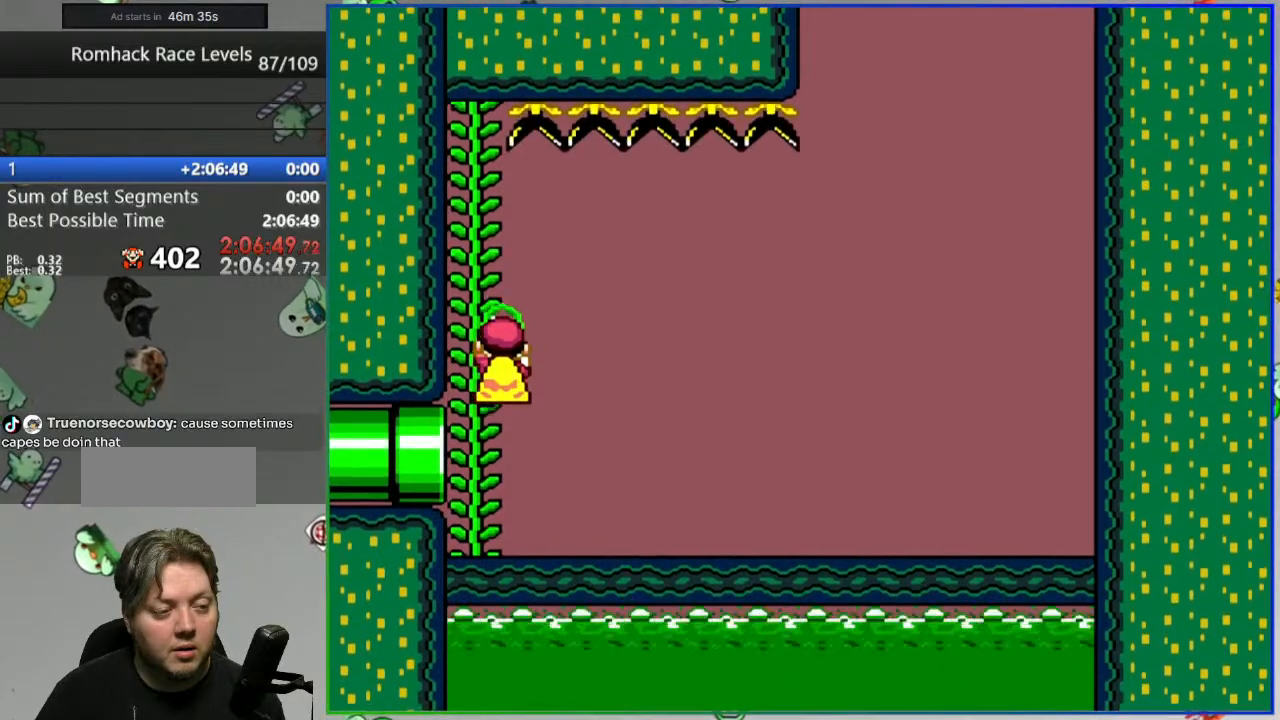
{"buttons": [], "events": [[383, "B", "down"], [450, "B", "up"]]}
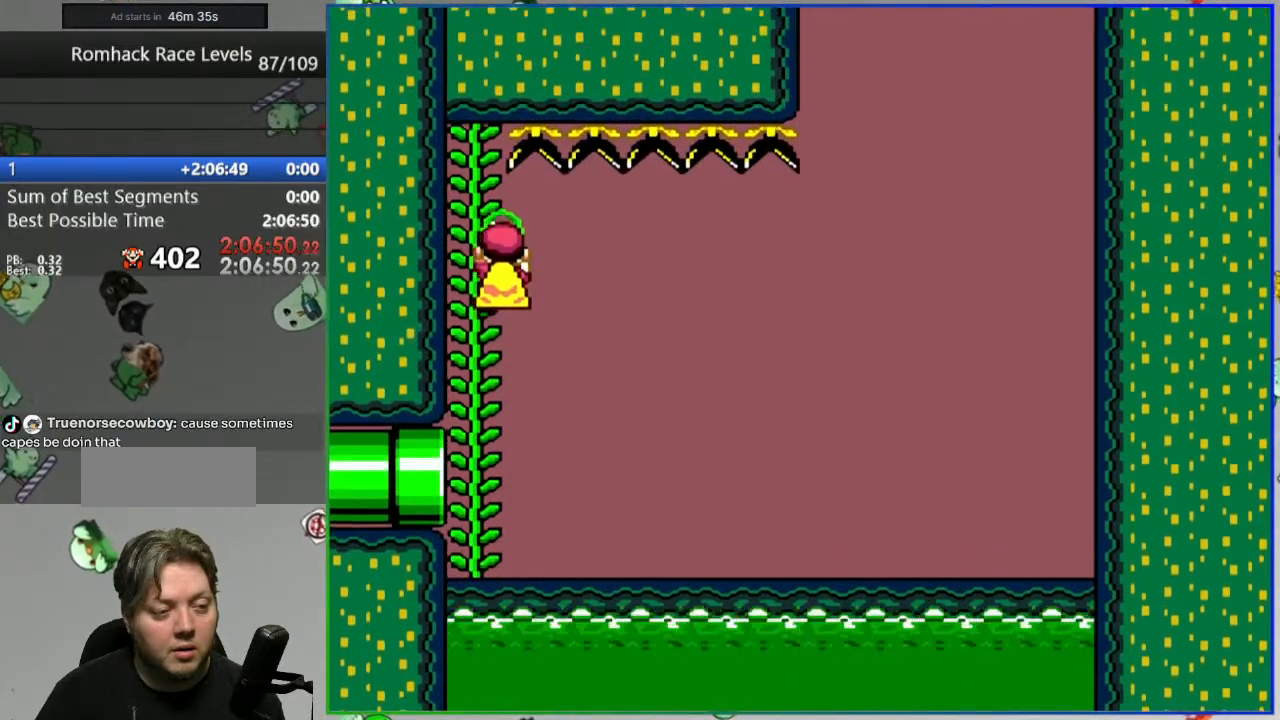
{"buttons": [], "events": []}
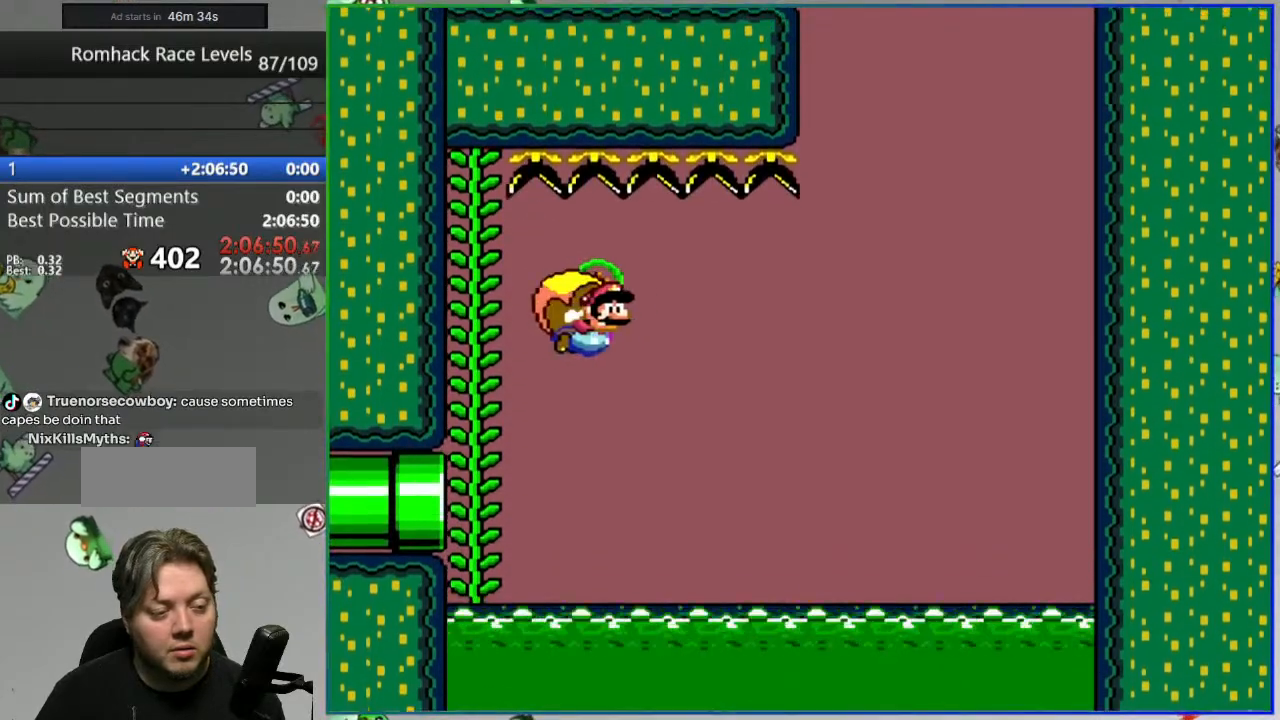
{"buttons": ["B"], "events": [[450, "B", "down"]]}
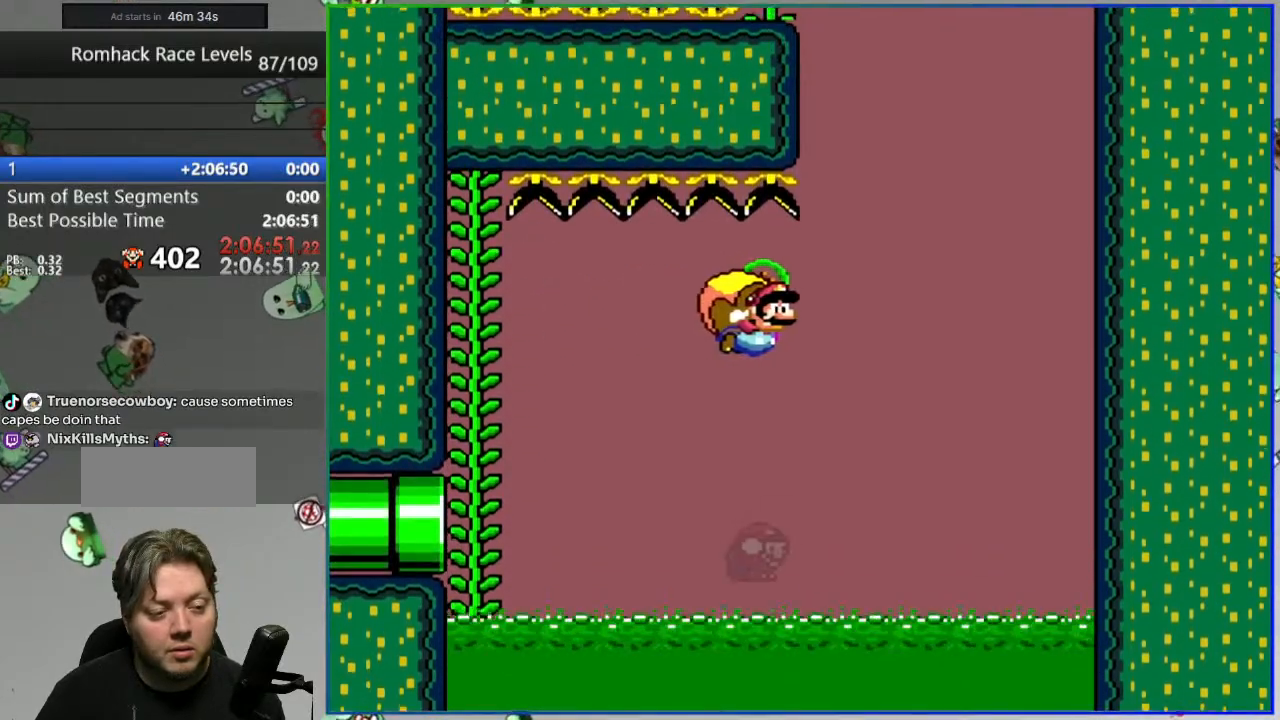
{"buttons": [], "events": [[67, "B", "up"], [250, "B", "down"], [333, "B", "up"]]}
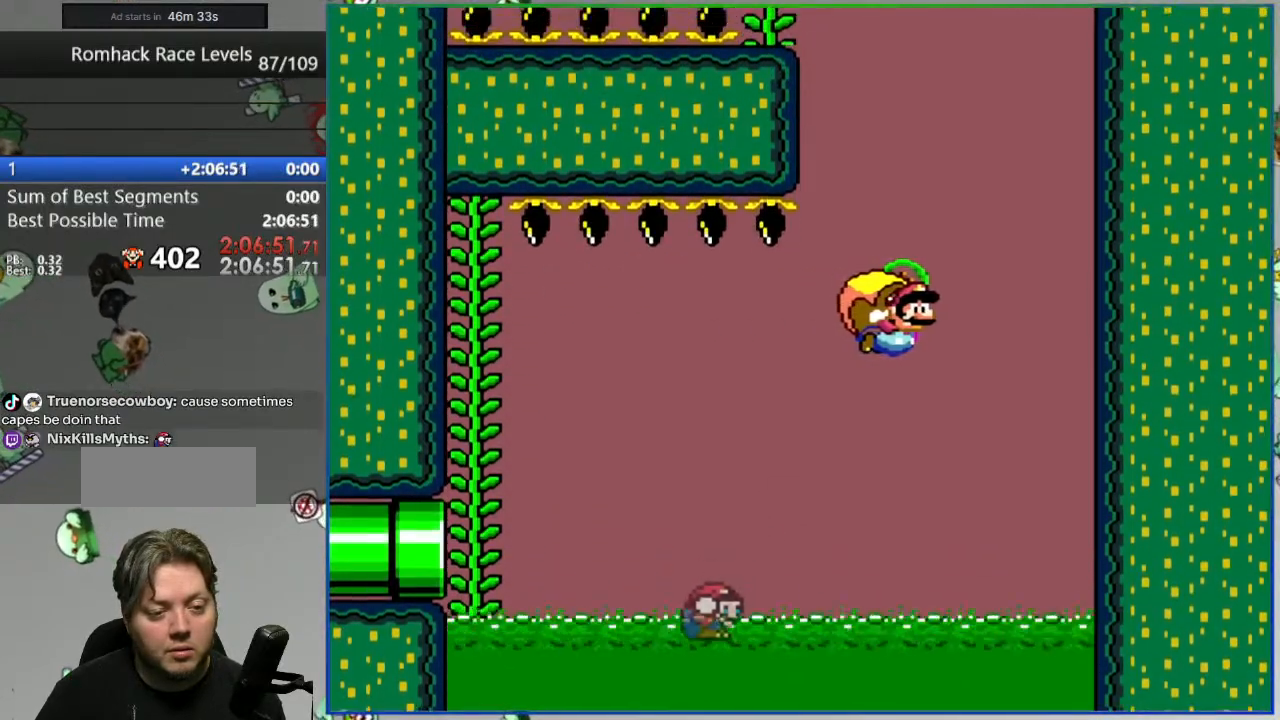
{"buttons": [], "events": [[100, "B", "down"], [200, "B", "up"]]}